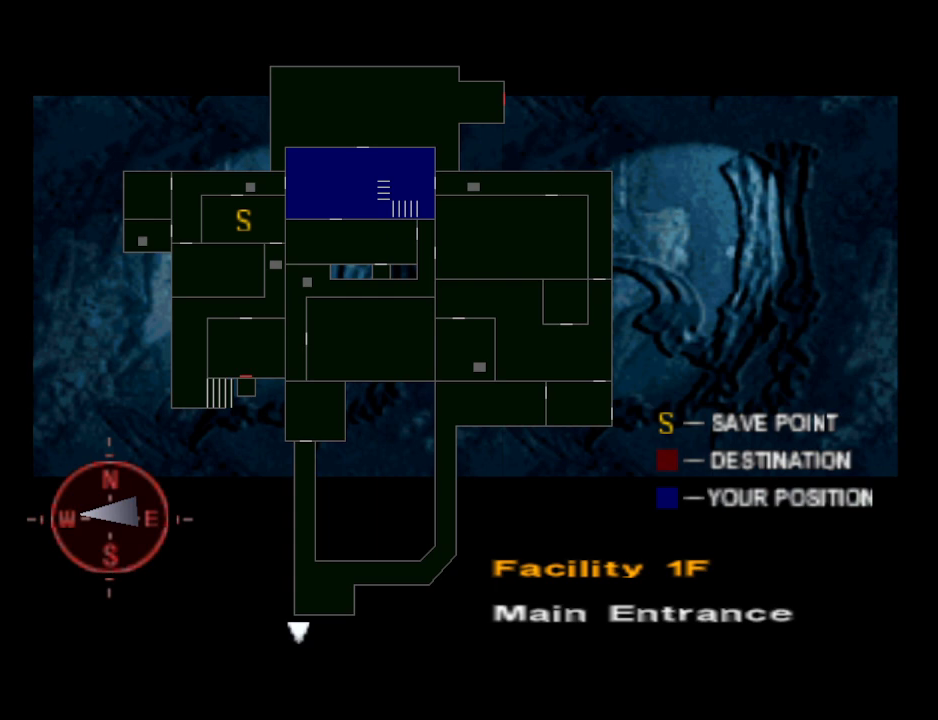
Gameplay with a controller (PlayStation layout); each line is a JSON object with the inputs held at the frame after it. "events" lists button and stick changes between this image and that frame as [ms after this image, input, new state], when the widget could be followed in between. Not read: L2 R2 left_stick right_stick.
{"buttons": [], "events": []}
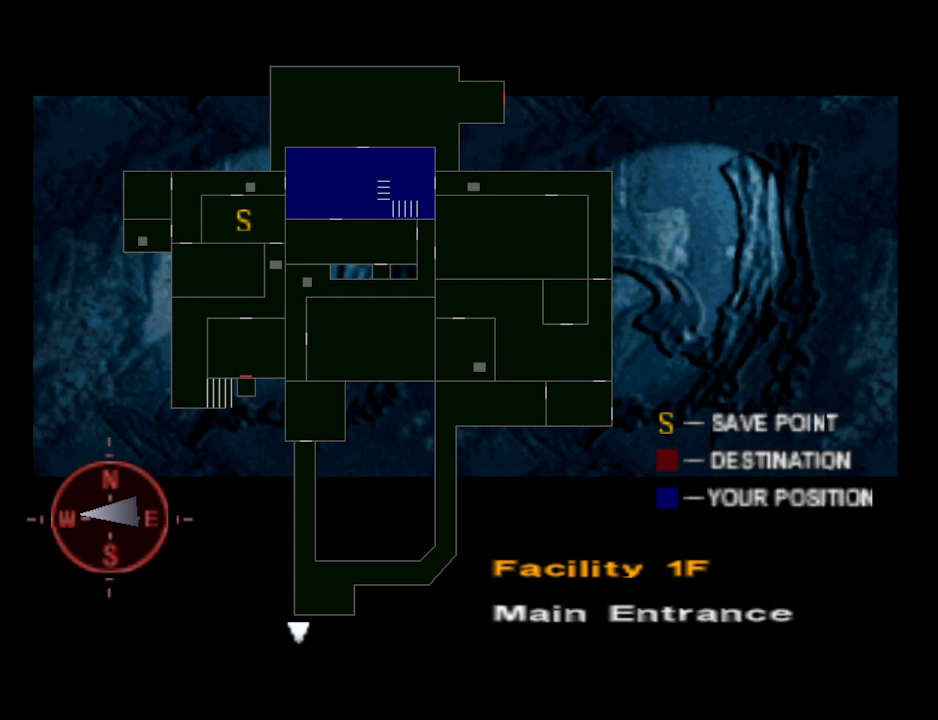
{"buttons": [], "events": []}
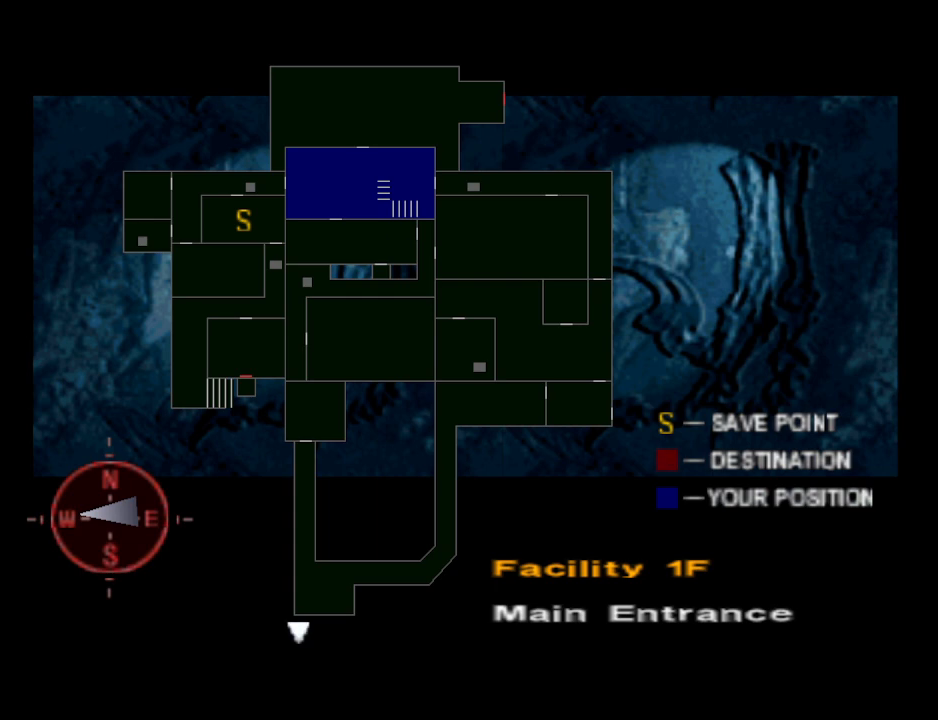
{"buttons": [], "events": [[200, "CIRCLE", "down"], [333, "CIRCLE", "up"]]}
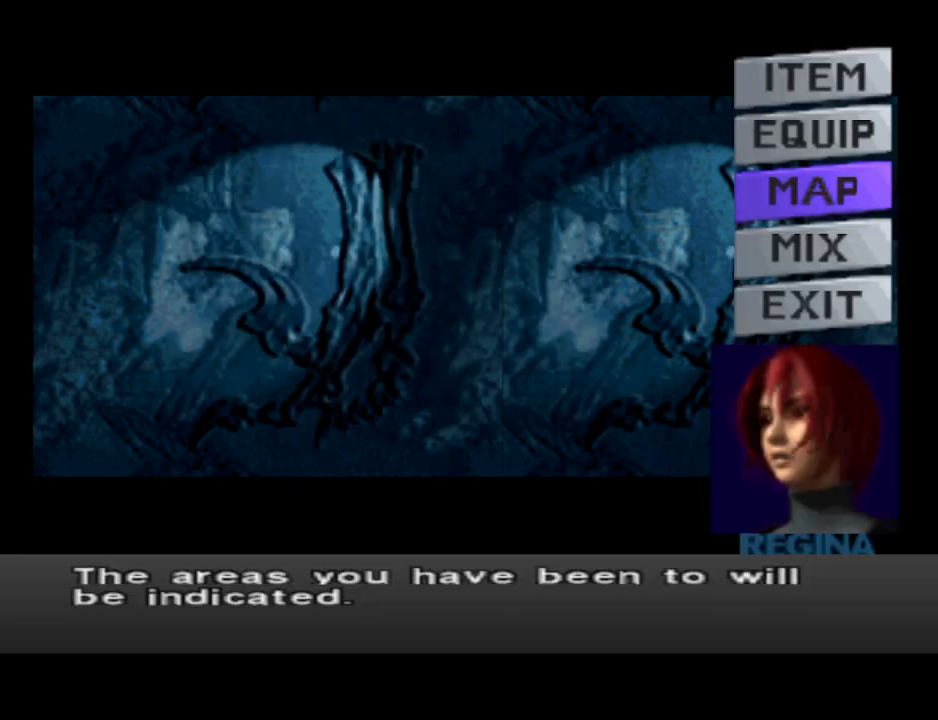
{"buttons": [], "events": [[200, "CIRCLE", "down"], [333, "CIRCLE", "up"]]}
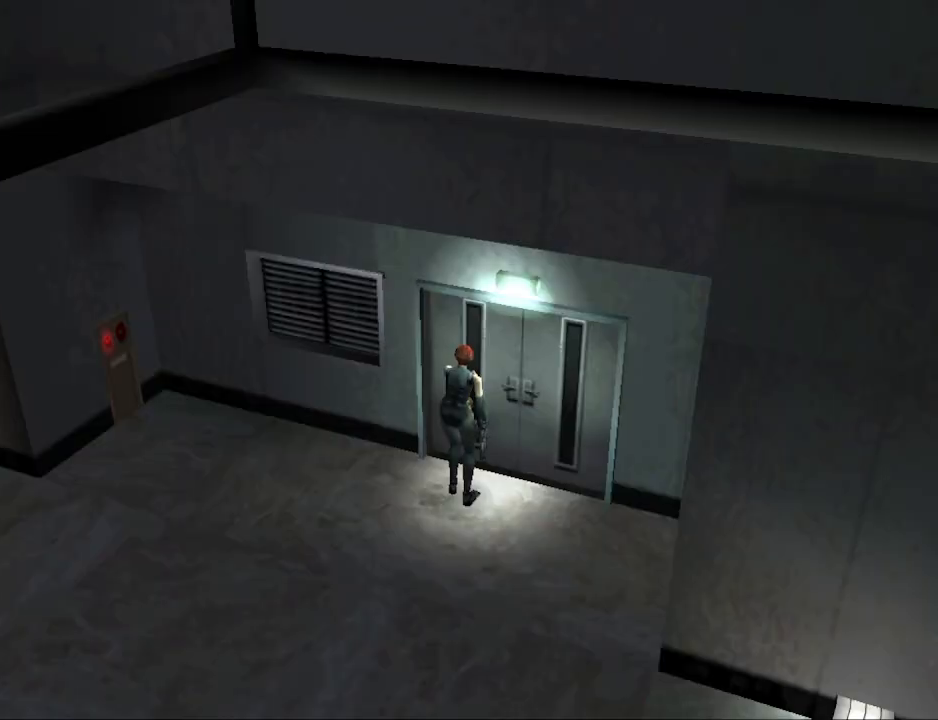
{"buttons": [], "events": [[267, "R1", "down"], [400, "R1", "up"]]}
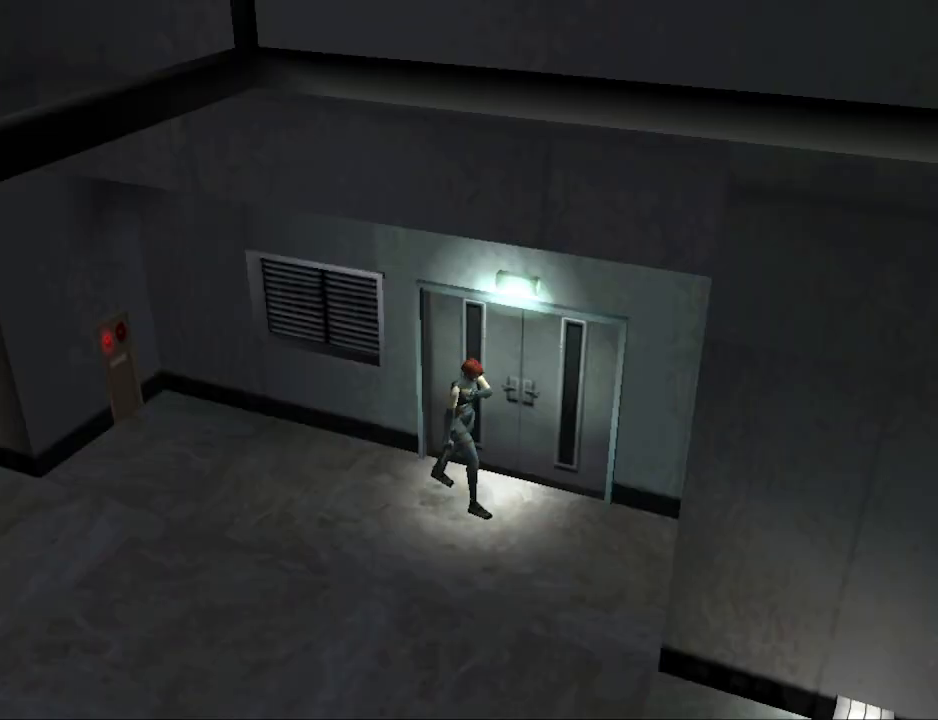
{"buttons": ["CIRCLE", "DPAD_UP"], "events": [[167, "DPAD_UP", "down"], [467, "CIRCLE", "down"]]}
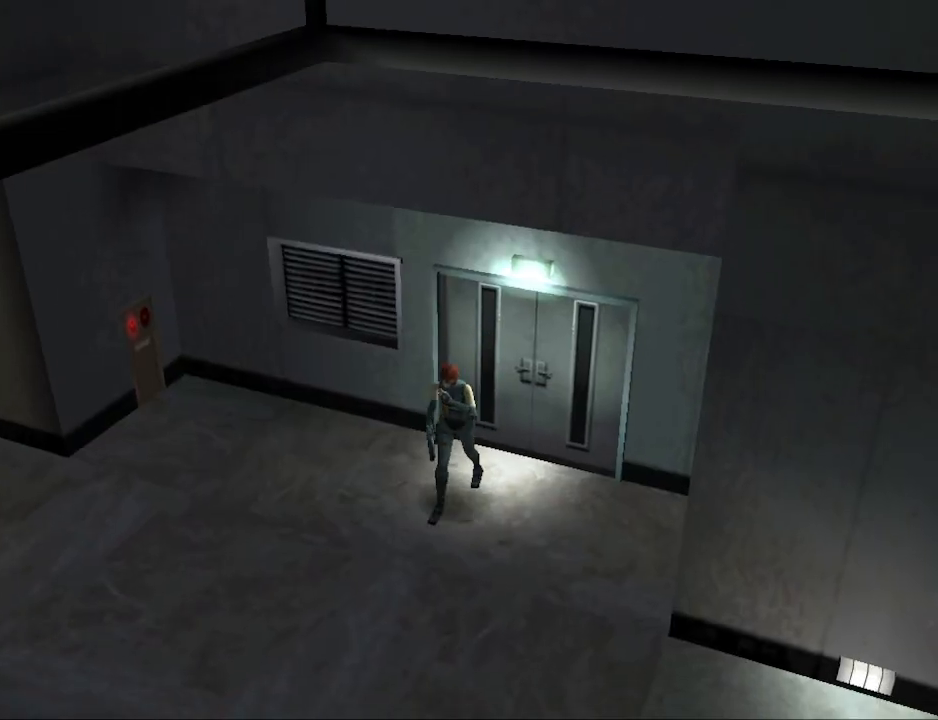
{"buttons": ["CIRCLE", "DPAD_UP"], "events": []}
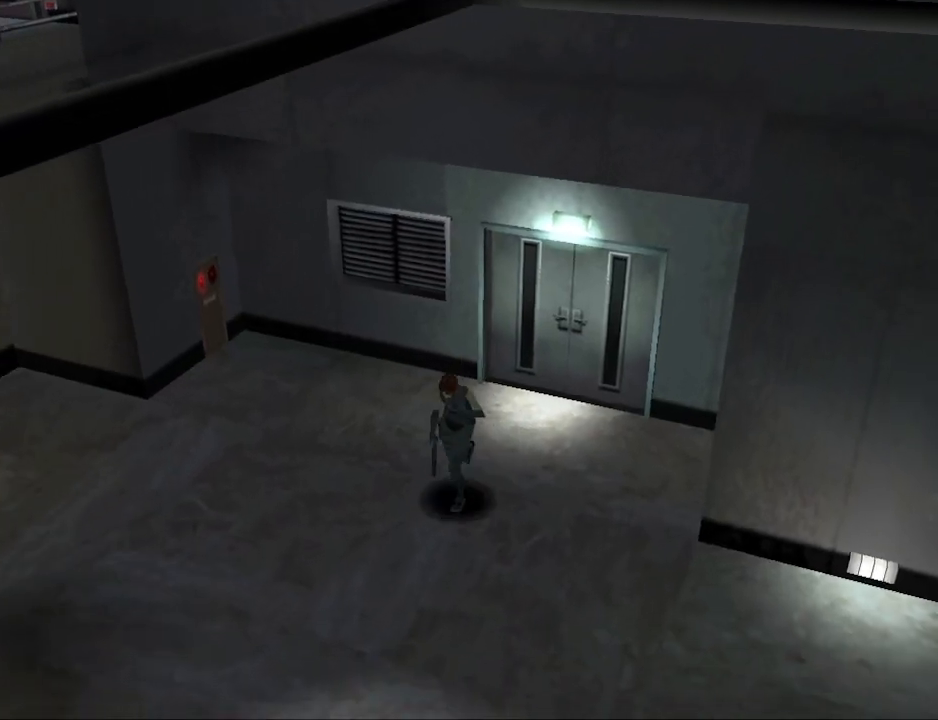
{"buttons": ["CIRCLE", "DPAD_UP"], "events": []}
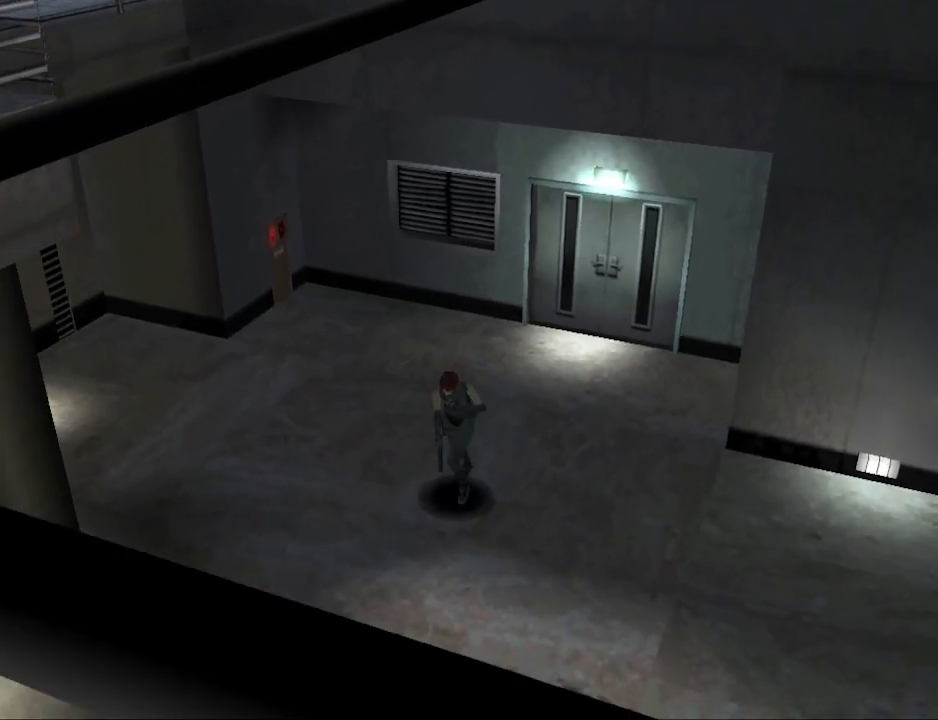
{"buttons": ["CIRCLE", "DPAD_UP"], "events": []}
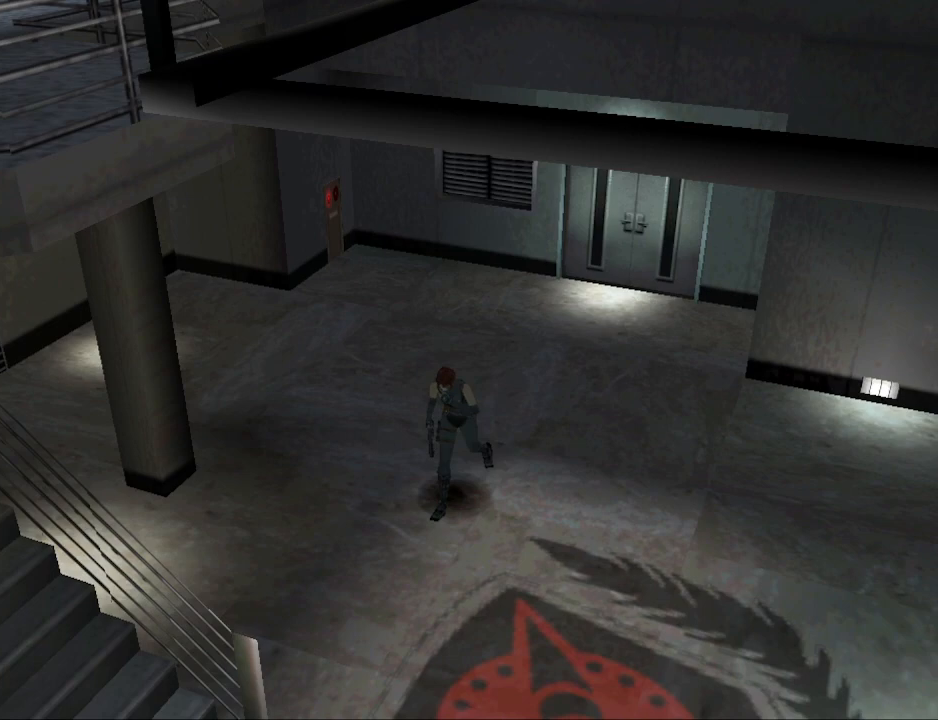
{"buttons": ["CIRCLE", "DPAD_UP"], "events": []}
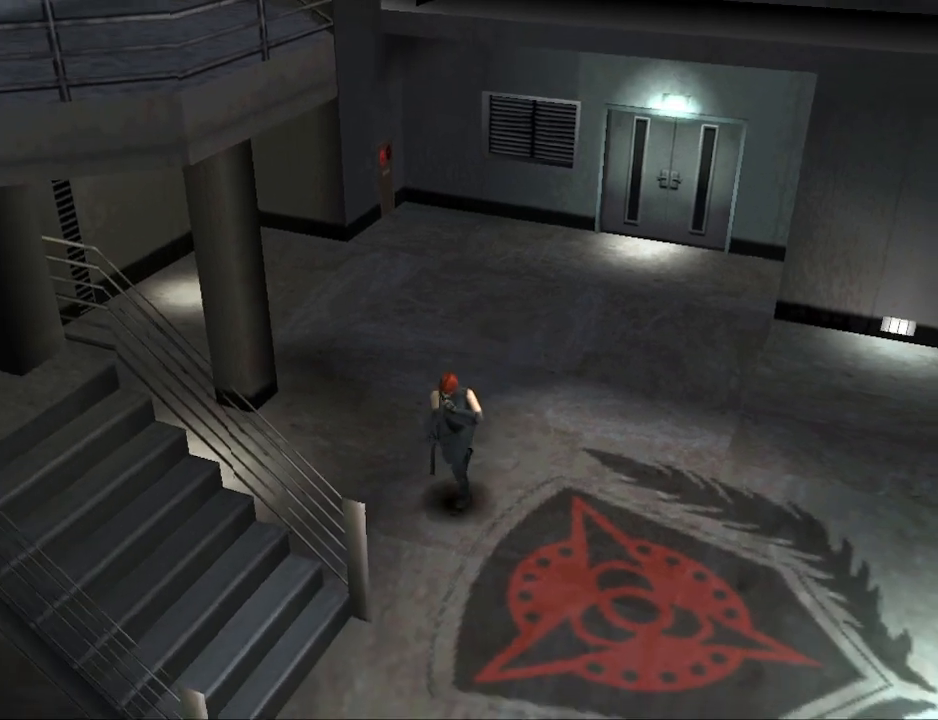
{"buttons": ["CIRCLE", "DPAD_UP"], "events": [[33, "DPAD_LEFT", "down"], [200, "DPAD_LEFT", "up"]]}
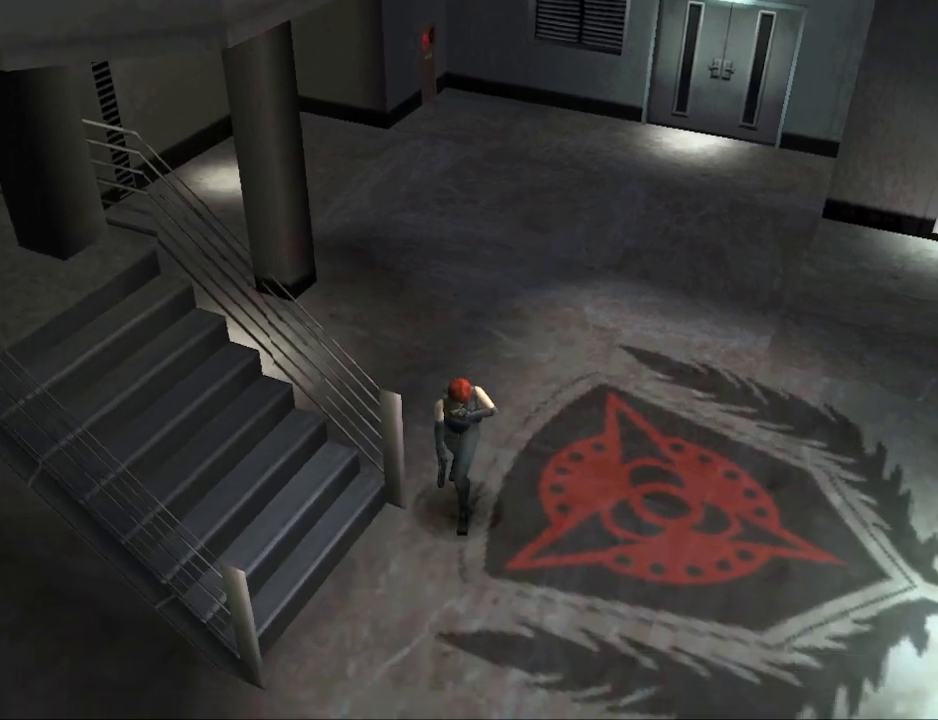
{"buttons": ["CIRCLE", "DPAD_UP"], "events": [[200, "DPAD_RIGHT", "down"], [433, "DPAD_RIGHT", "up"]]}
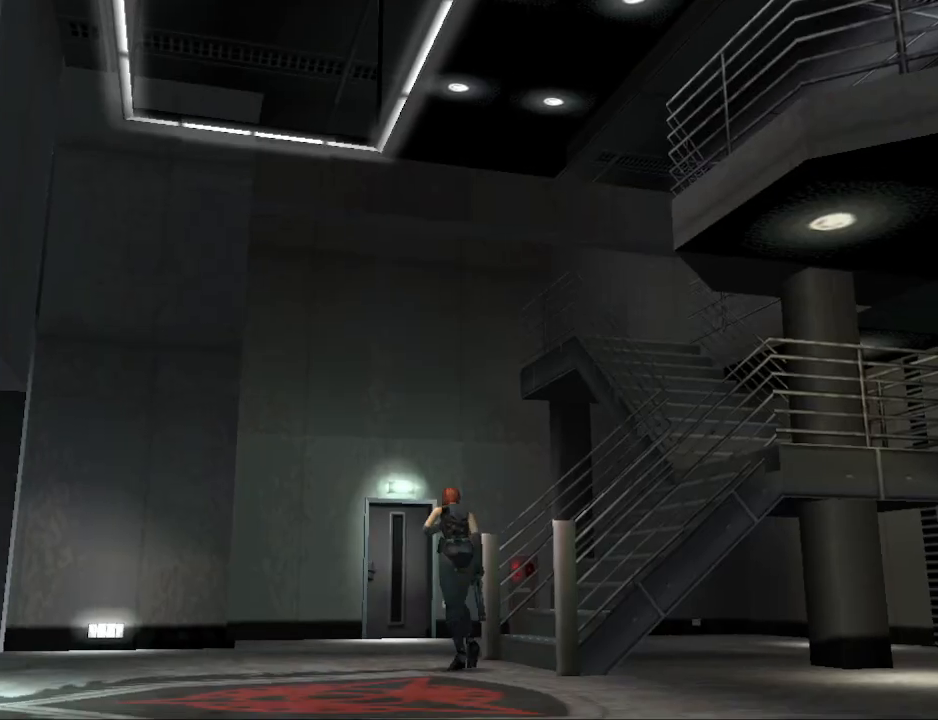
{"buttons": ["CIRCLE", "DPAD_UP"], "events": []}
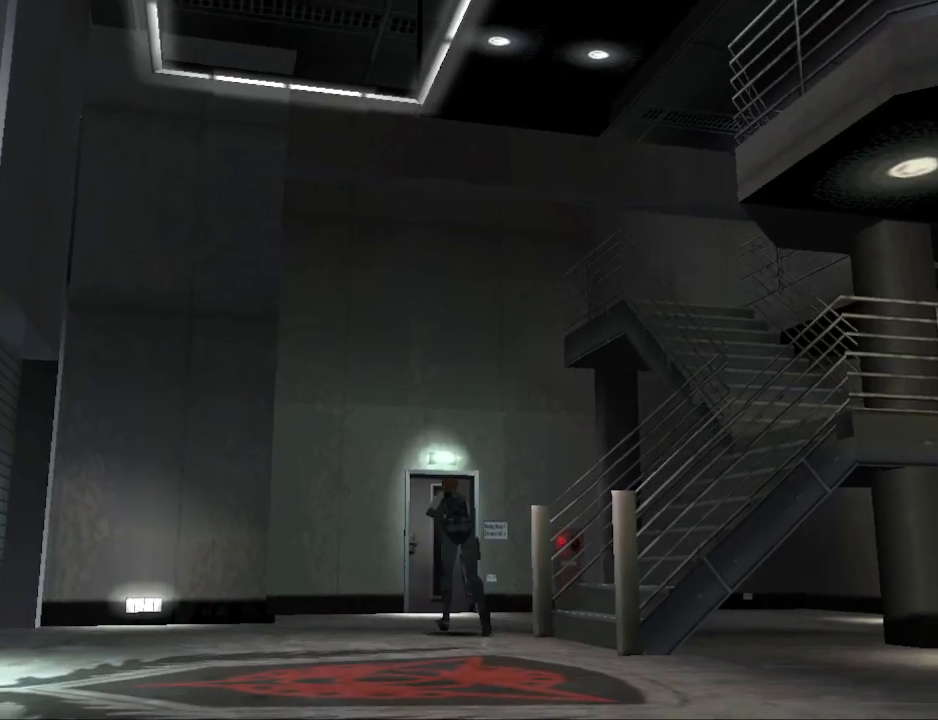
{"buttons": ["CIRCLE", "DPAD_UP"], "events": [[67, "DPAD_RIGHT", "down"], [233, "DPAD_RIGHT", "up"]]}
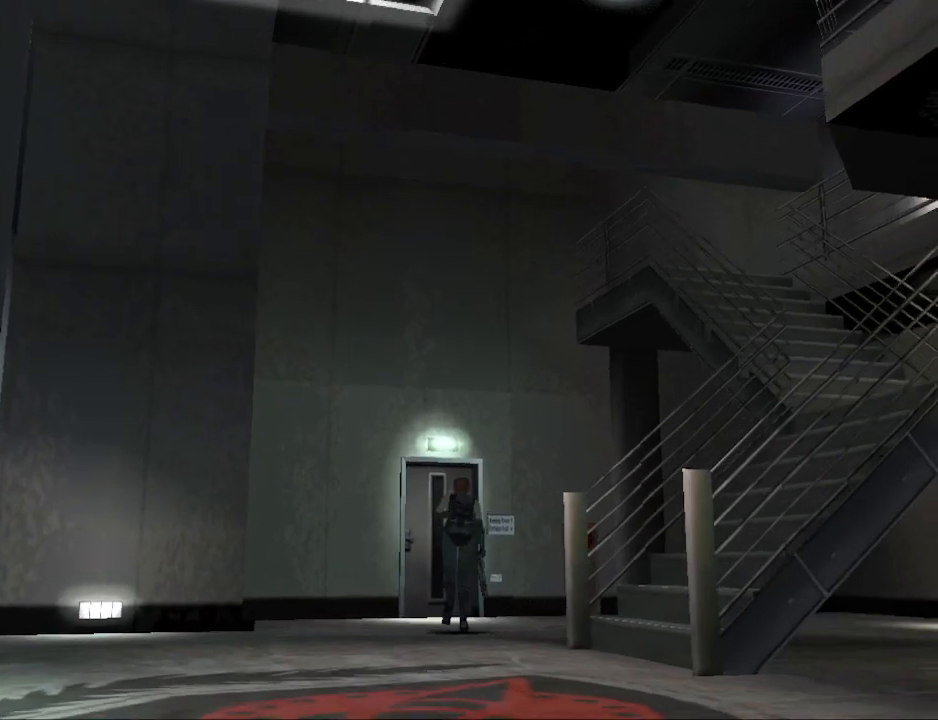
{"buttons": ["CIRCLE", "DPAD_UP"], "events": [[300, "DPAD_LEFT", "down"], [367, "DPAD_LEFT", "up"]]}
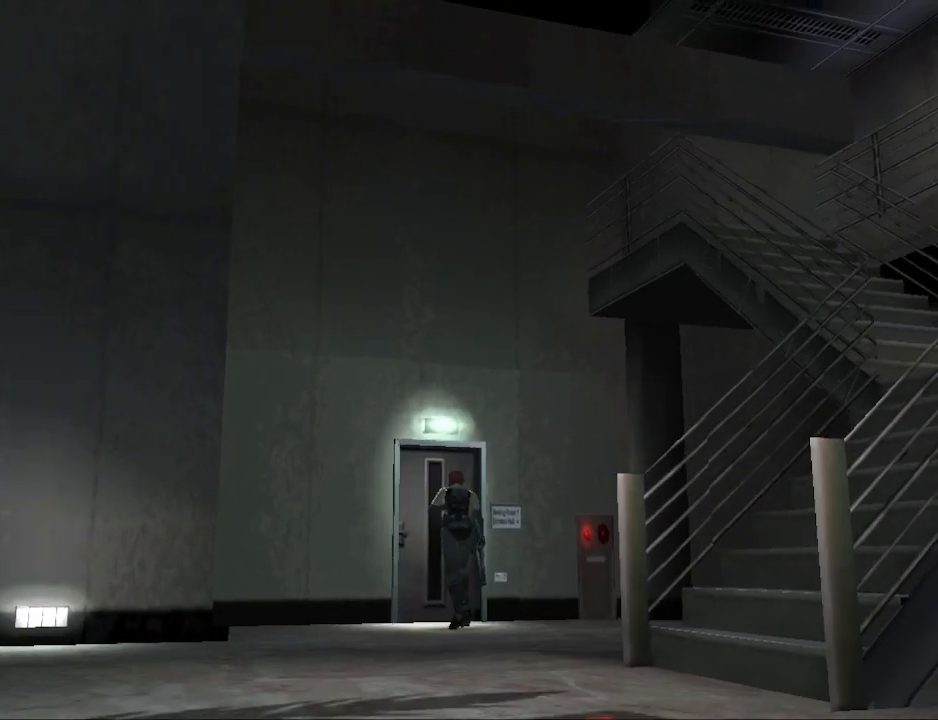
{"buttons": ["CIRCLE", "DPAD_UP"], "events": []}
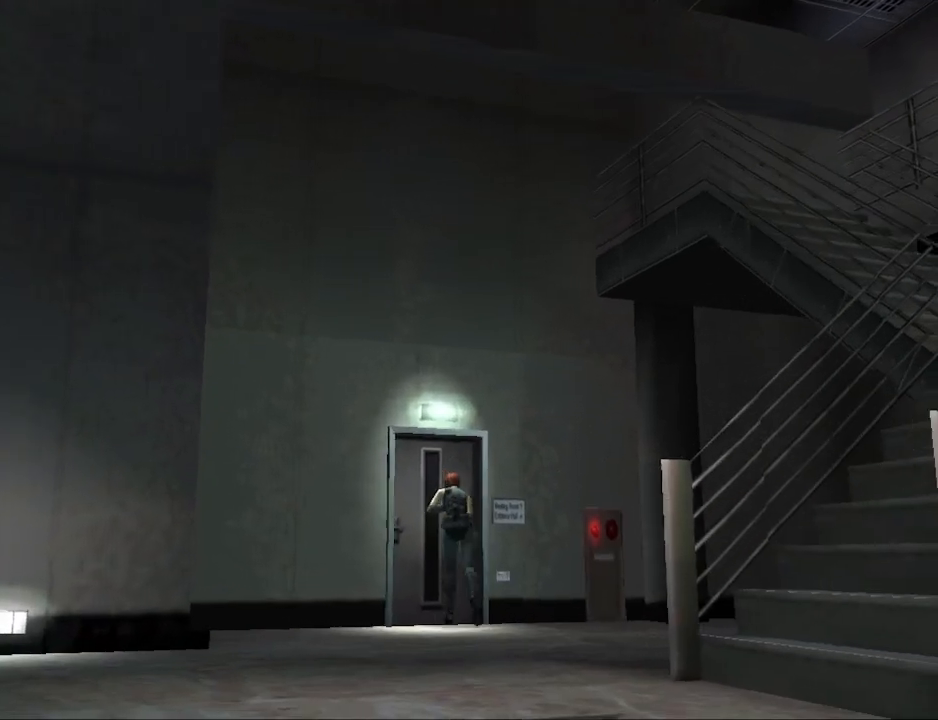
{"buttons": ["CIRCLE", "DPAD_UP", "DPAD_LEFT"], "events": [[233, "DPAD_LEFT", "down"]]}
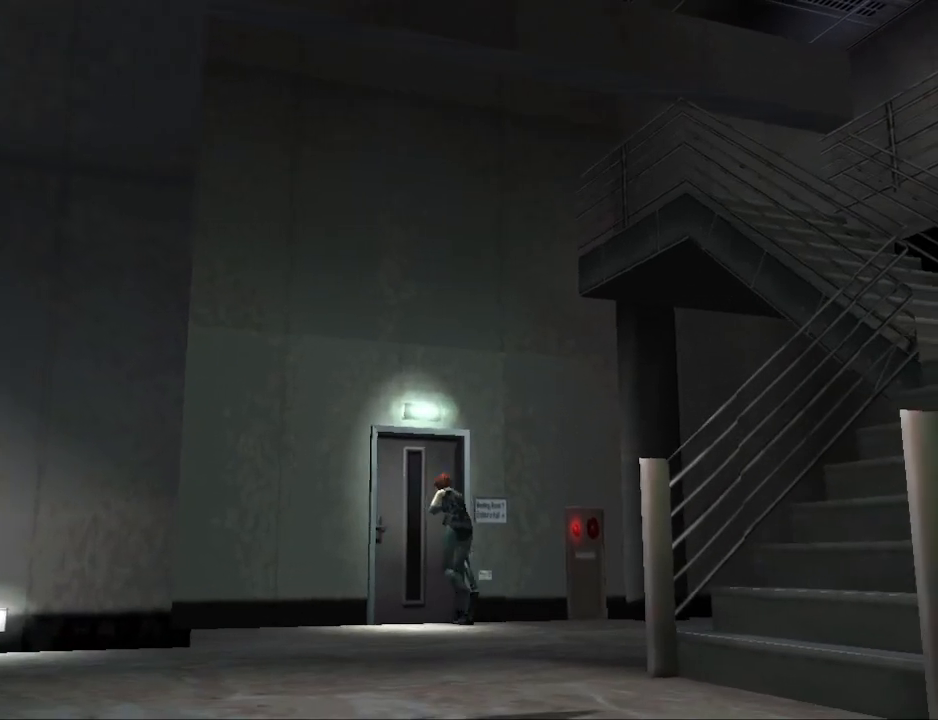
{"buttons": ["DPAD_UP"], "events": [[133, "DPAD_LEFT", "up"], [233, "DPAD_RIGHT", "down"], [400, "CIRCLE", "up"], [500, "DPAD_RIGHT", "up"]]}
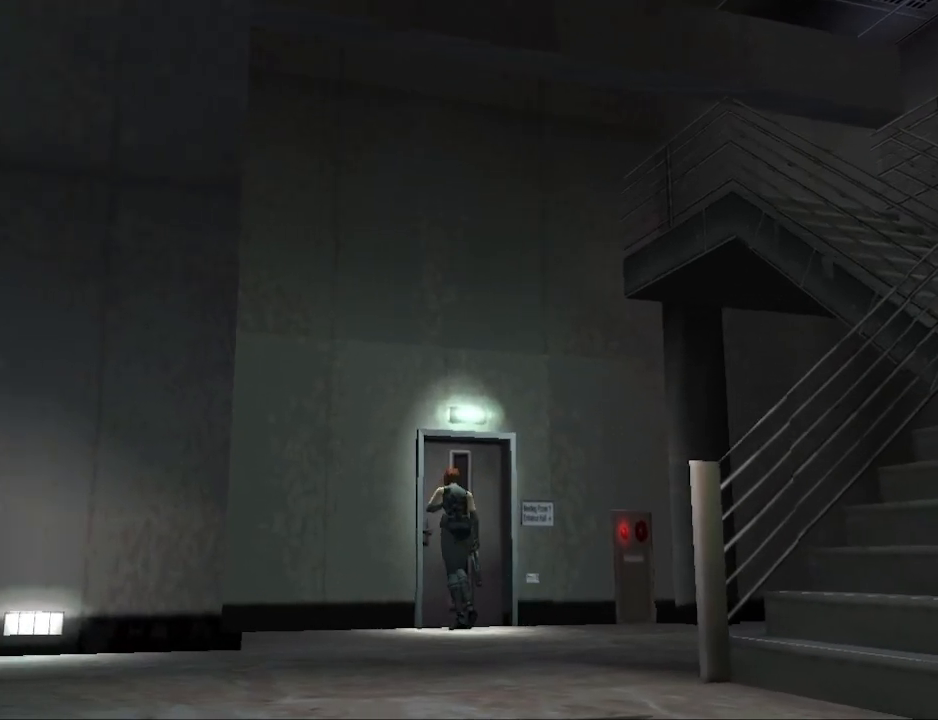
{"buttons": [], "events": [[33, "CROSS", "down"], [33, "DPAD_UP", "up"], [200, "CROSS", "up"]]}